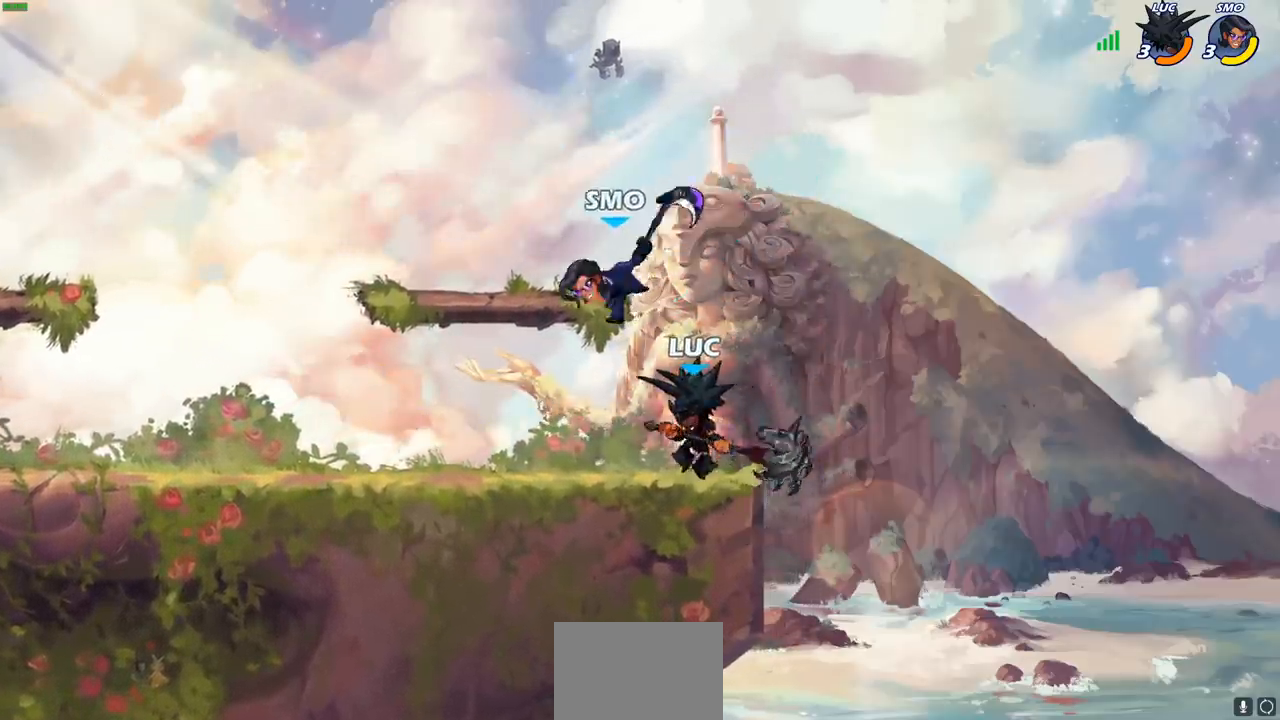
Gameplay with a controller (PlayStation layout); each line is a JSON object with the inputs held at the frame after it (dt_ms = milliseconds from this image to that frame). "events" lists button and stick changes between this image and that frame as [ms after this image, input, new state], when the widget could be followed in between.
{"dt_ms": 500, "buttons": [], "left_stick": "center", "right_stick": "center"}
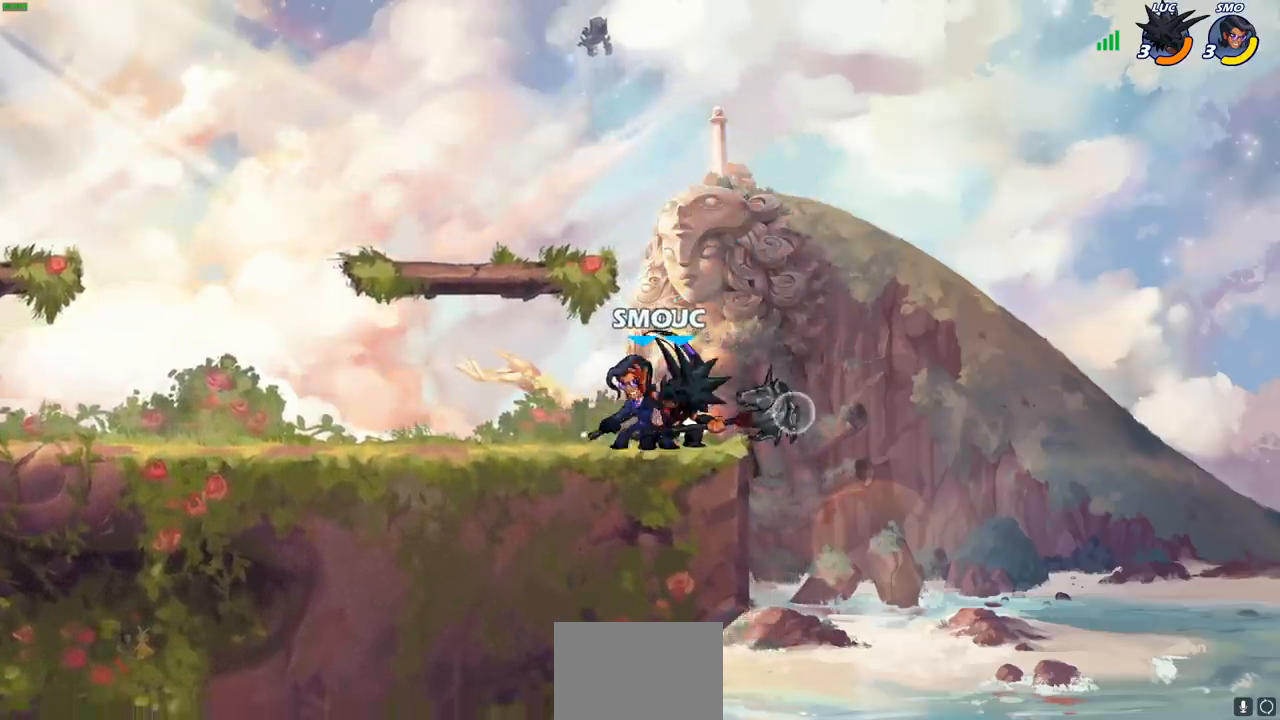
{"dt_ms": 500, "buttons": [], "left_stick": "center", "right_stick": "center", "events": []}
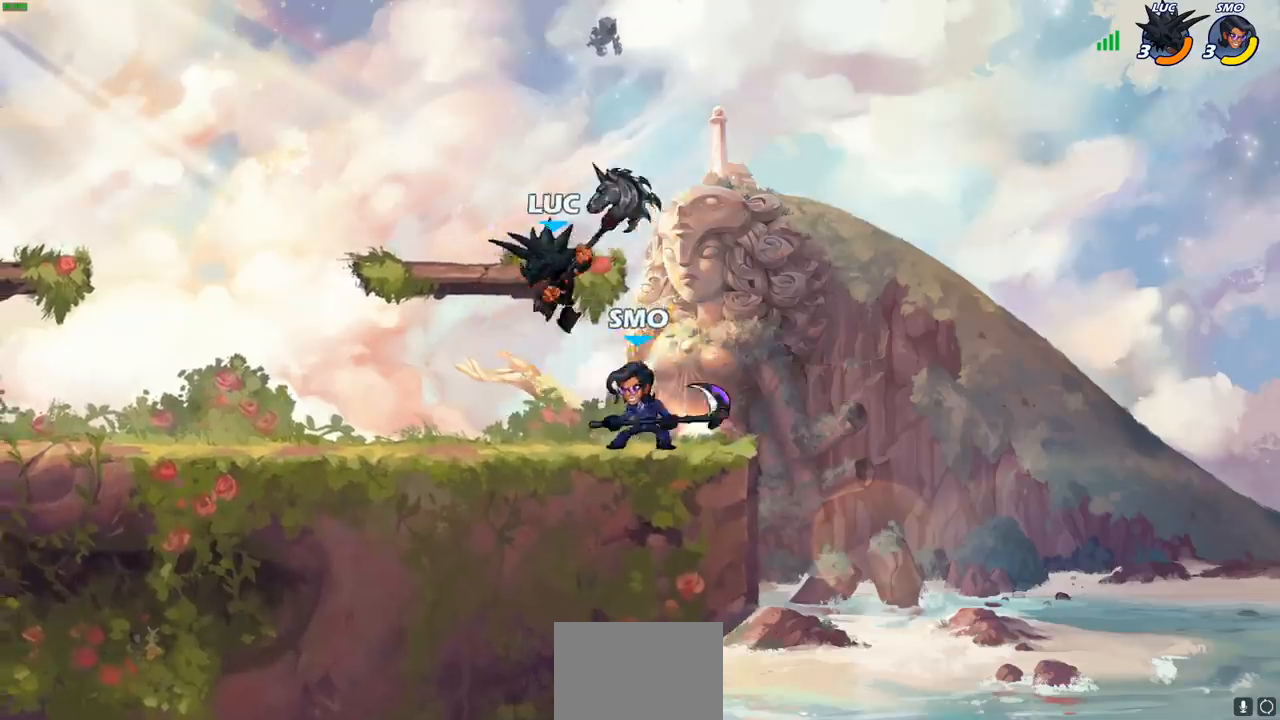
{"dt_ms": 500, "buttons": ["R2"], "left_stick": "down-left", "right_stick": "center", "events": [[150, "left_stick", "left"], [183, "CROSS", "down"], [250, "left_stick", "up-left"], [300, "R2", "down"], [350, "CROSS", "up"], [500, "left_stick", "down-left"]]}
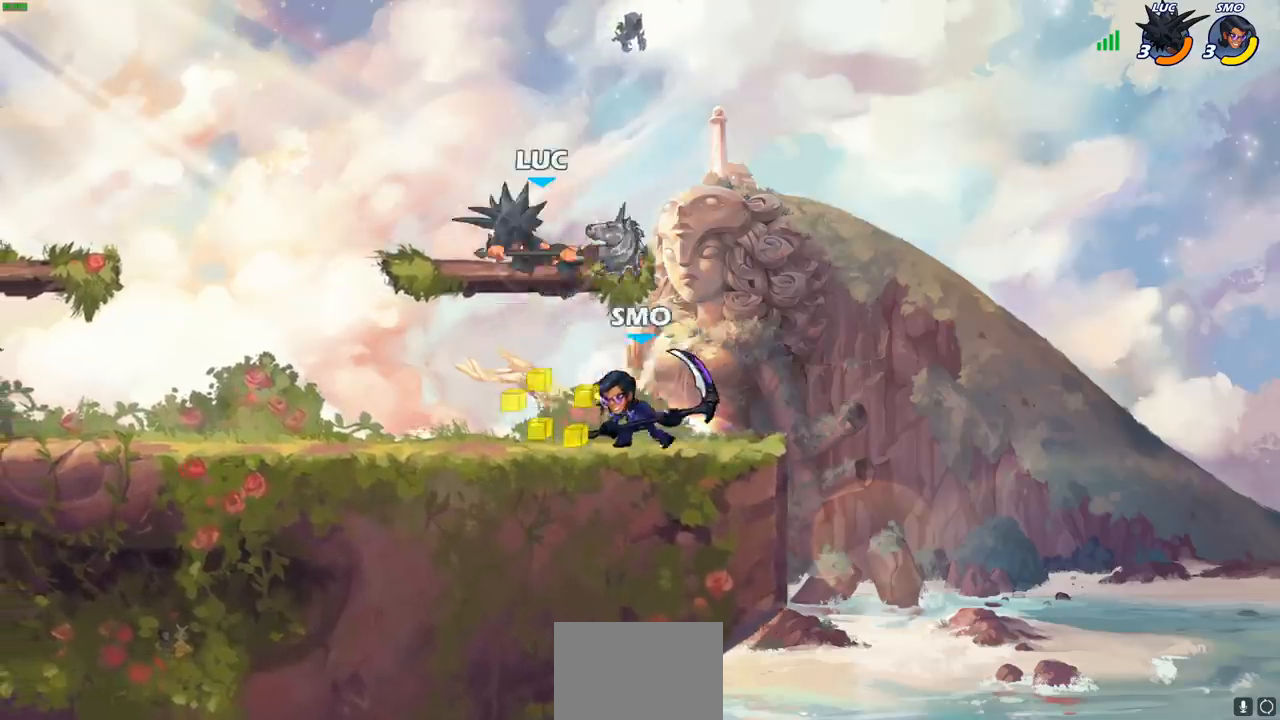
{"dt_ms": 500, "buttons": [], "left_stick": "center", "right_stick": "center", "events": [[50, "R2", "up"], [150, "left_stick", "down-right"], [233, "SQUARE", "down"], [233, "left_stick", "center"], [300, "SQUARE", "up"]]}
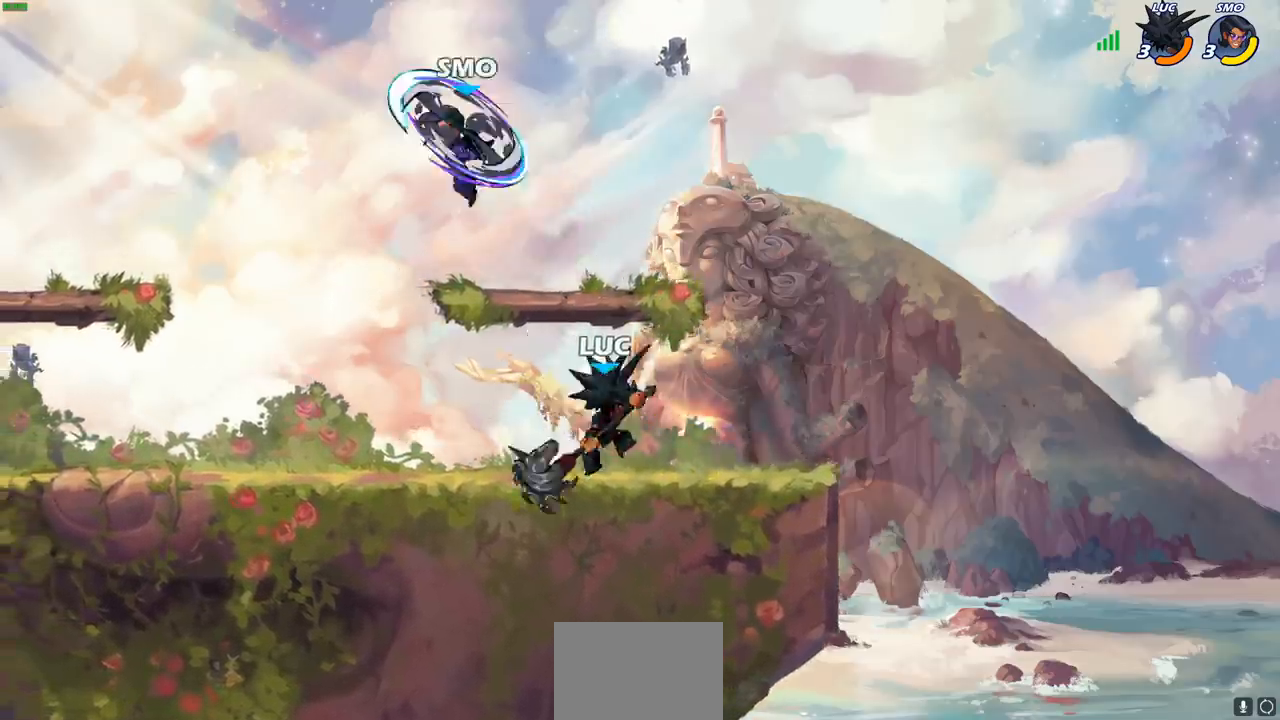
{"dt_ms": 500, "buttons": [], "left_stick": "left", "right_stick": "center", "events": [[33, "left_stick", "right"], [367, "left_stick", "left"]]}
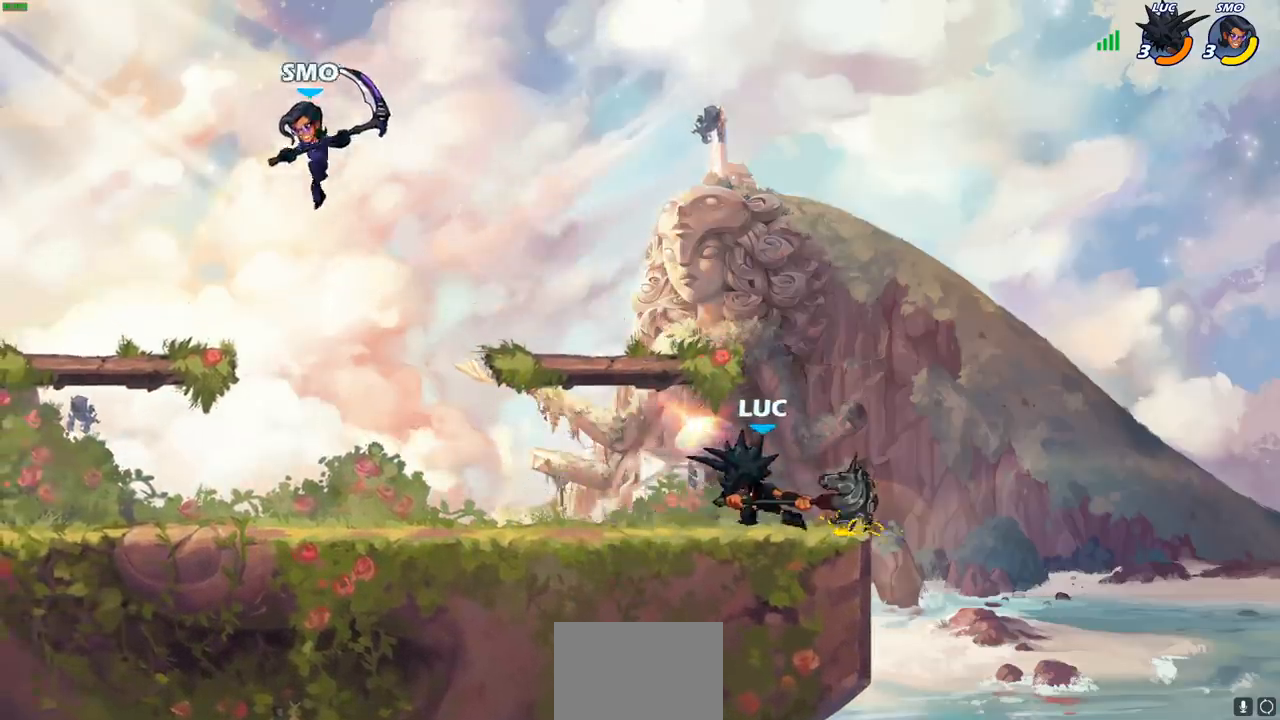
{"dt_ms": 500, "buttons": [], "left_stick": "left", "right_stick": "center", "events": [[67, "R2", "down"], [100, "CIRCLE", "down"], [183, "R2", "up"], [217, "CIRCLE", "up"]]}
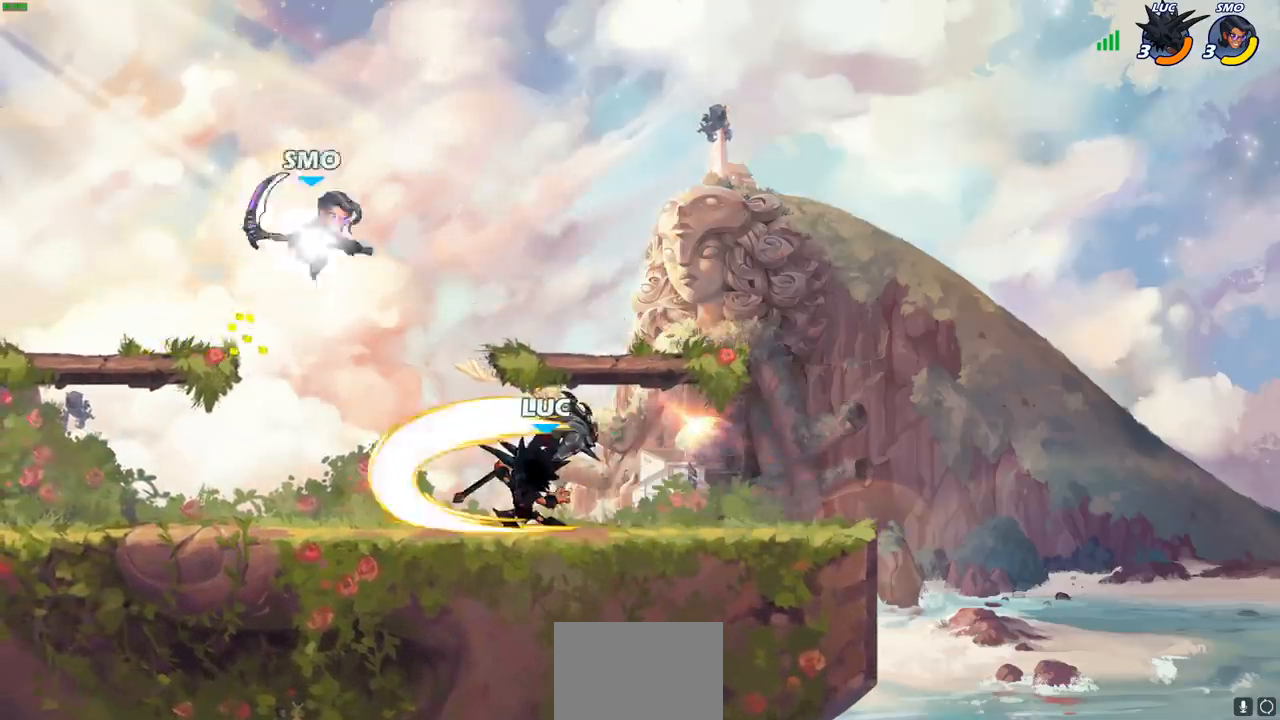
{"dt_ms": 1000, "buttons": [], "left_stick": "right", "right_stick": "center"}
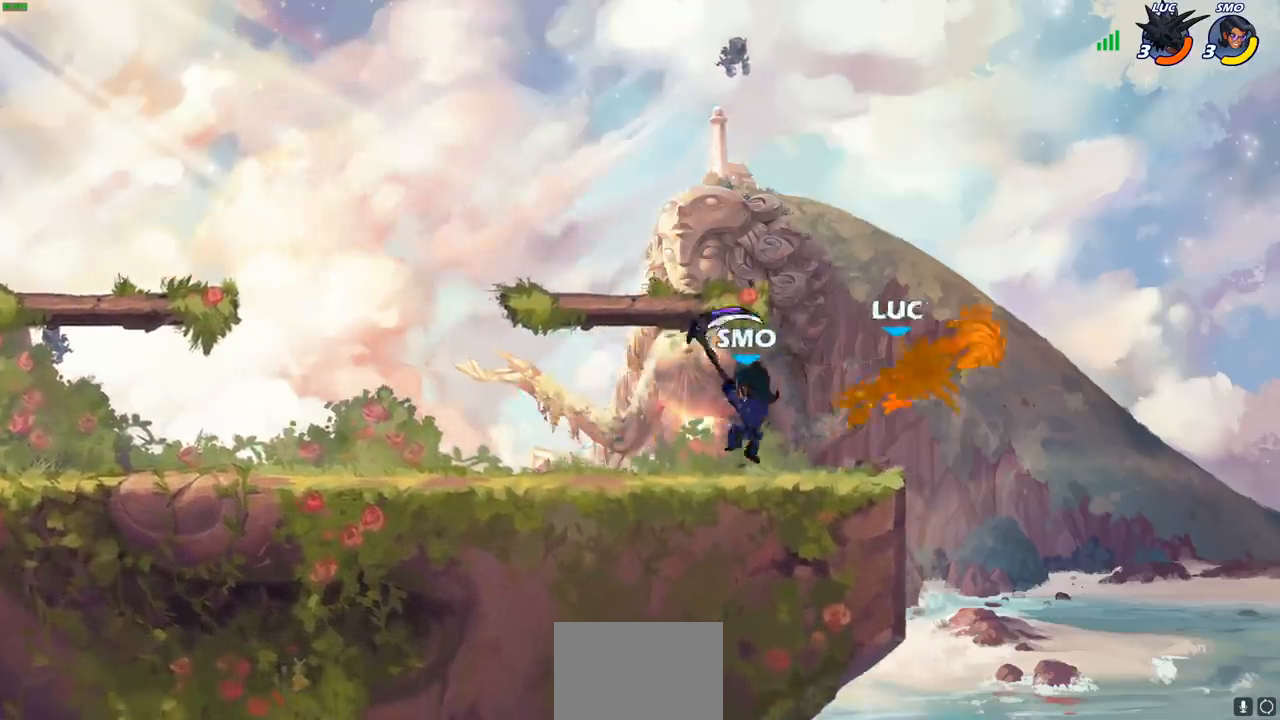
{"dt_ms": 500, "buttons": [], "left_stick": "down-left", "right_stick": "center", "events": [[150, "CROSS", "down"], [150, "left_stick", "up-right"], [217, "CROSS", "up"], [267, "left_stick", "up-left"], [400, "left_stick", "down-left"]]}
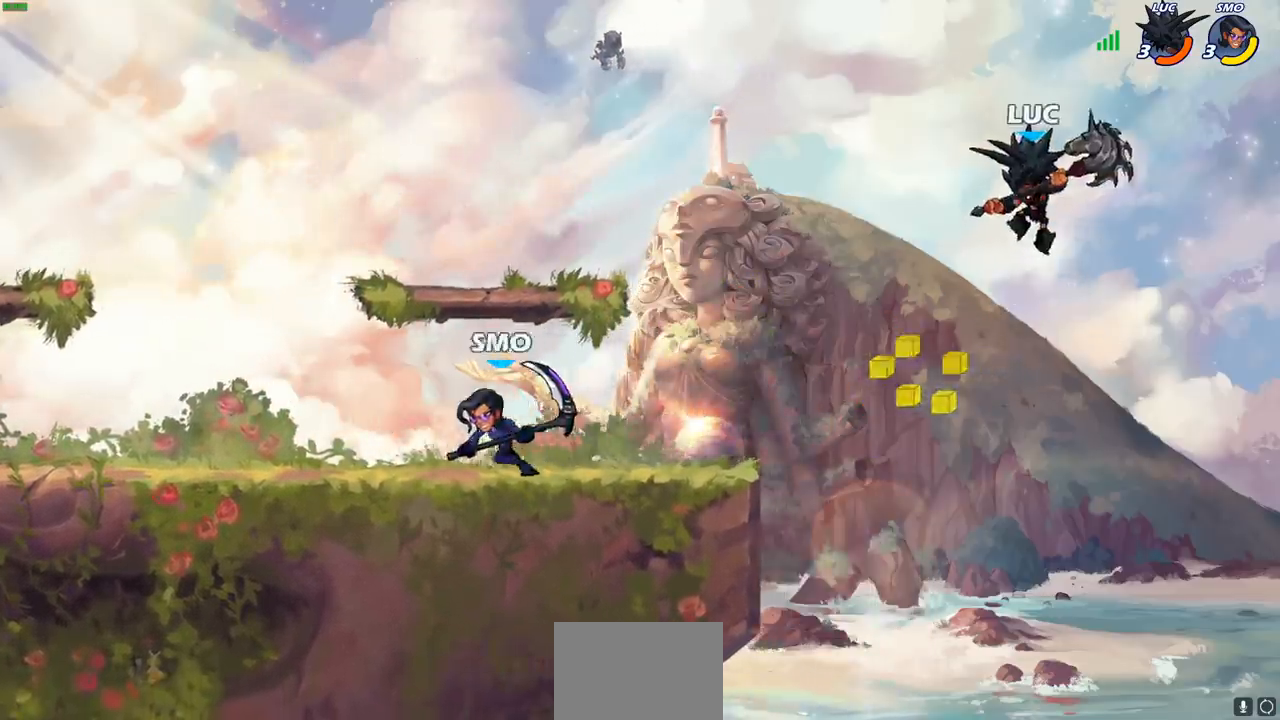
{"dt_ms": 500, "buttons": [], "left_stick": "center", "right_stick": "center", "events": [[200, "CIRCLE", "down"], [200, "R2", "down"], [283, "CIRCLE", "up"], [283, "R2", "up"], [383, "left_stick", "center"]]}
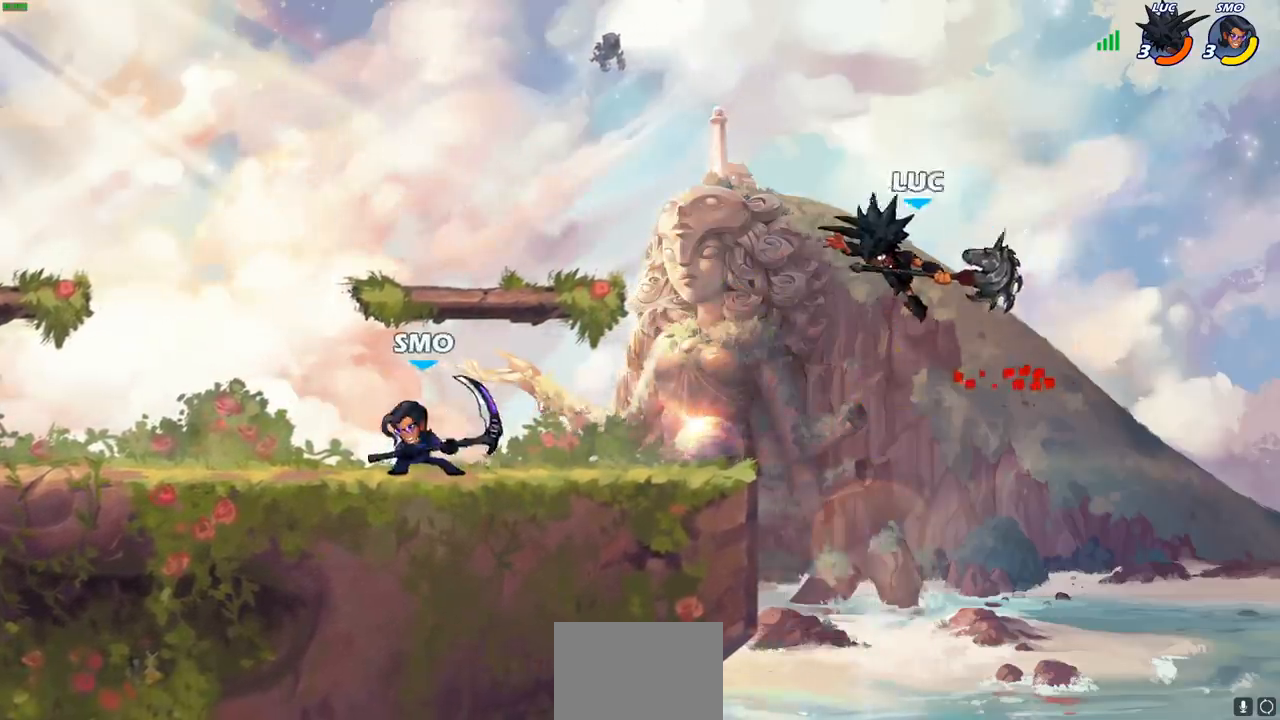
{"dt_ms": 500, "buttons": [], "left_stick": "center", "right_stick": "center", "events": [[33, "left_stick", "left"], [400, "left_stick", "center"]]}
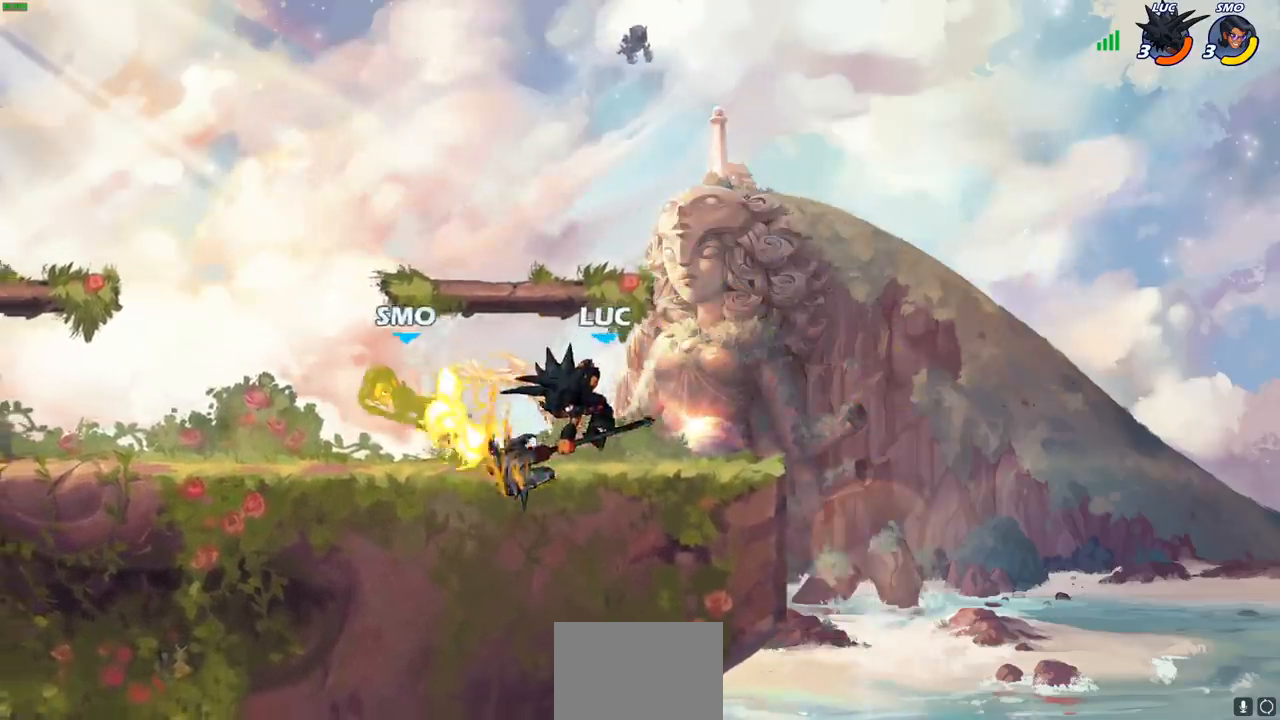
{"dt_ms": 500, "buttons": [], "left_stick": "center", "right_stick": "center", "events": []}
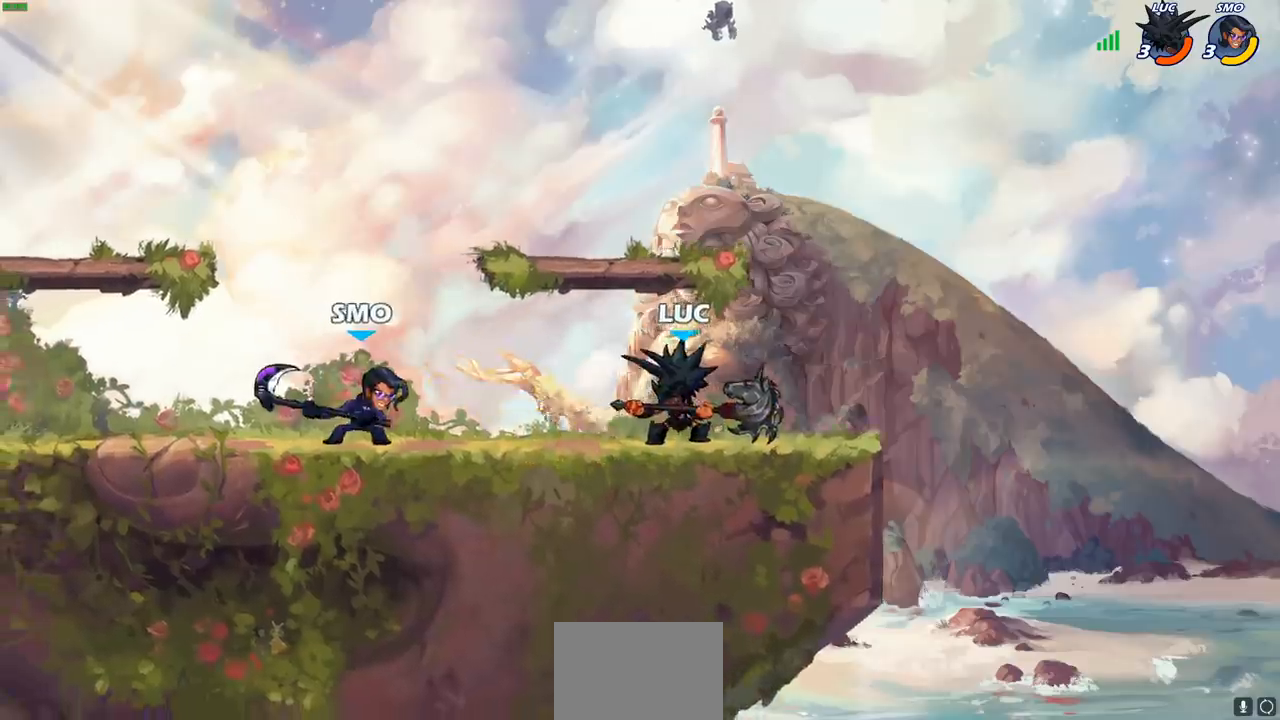
{"dt_ms": 500, "buttons": [], "left_stick": "center", "right_stick": "center", "events": [[33, "left_stick", "left"], [83, "SQUARE", "down"], [200, "SQUARE", "up"], [250, "left_stick", "center"]]}
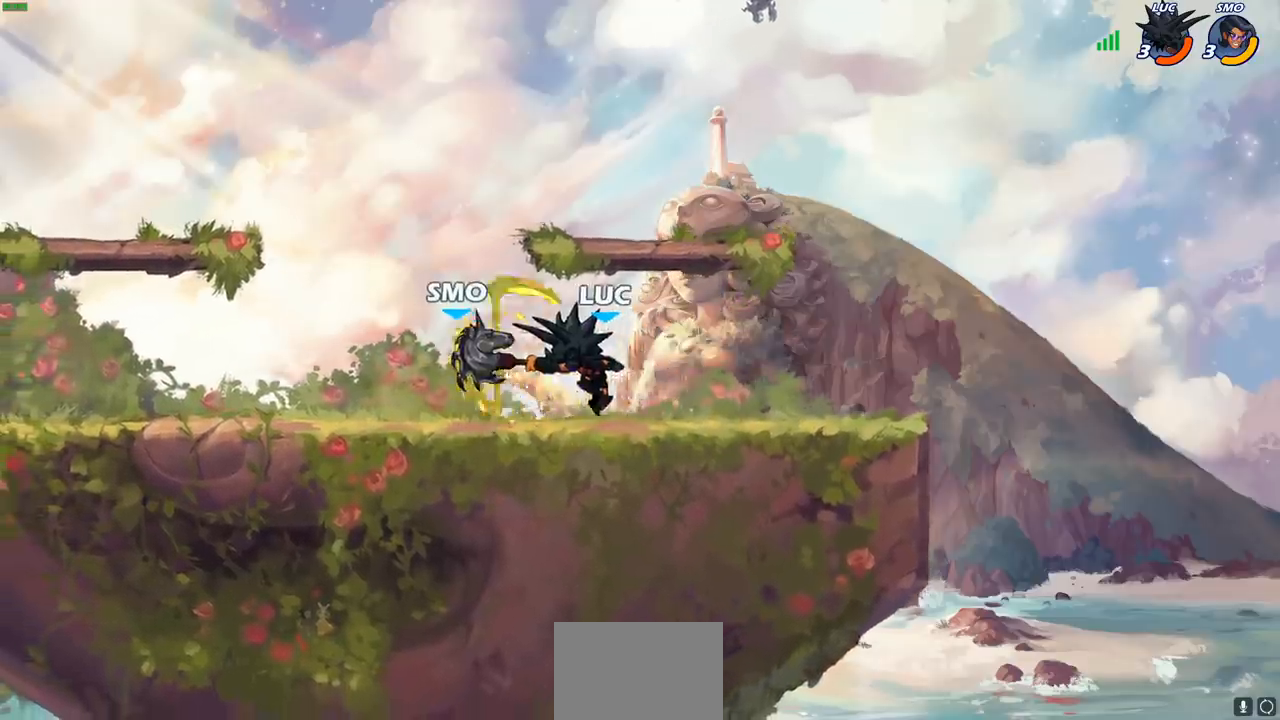
{"dt_ms": 500, "buttons": [], "left_stick": "center", "right_stick": "center", "events": [[50, "left_stick", "left"], [133, "R2", "down"], [150, "left_stick", "down-left"], [200, "SQUARE", "down"], [267, "R2", "up"], [283, "SQUARE", "up"], [300, "left_stick", "center"]]}
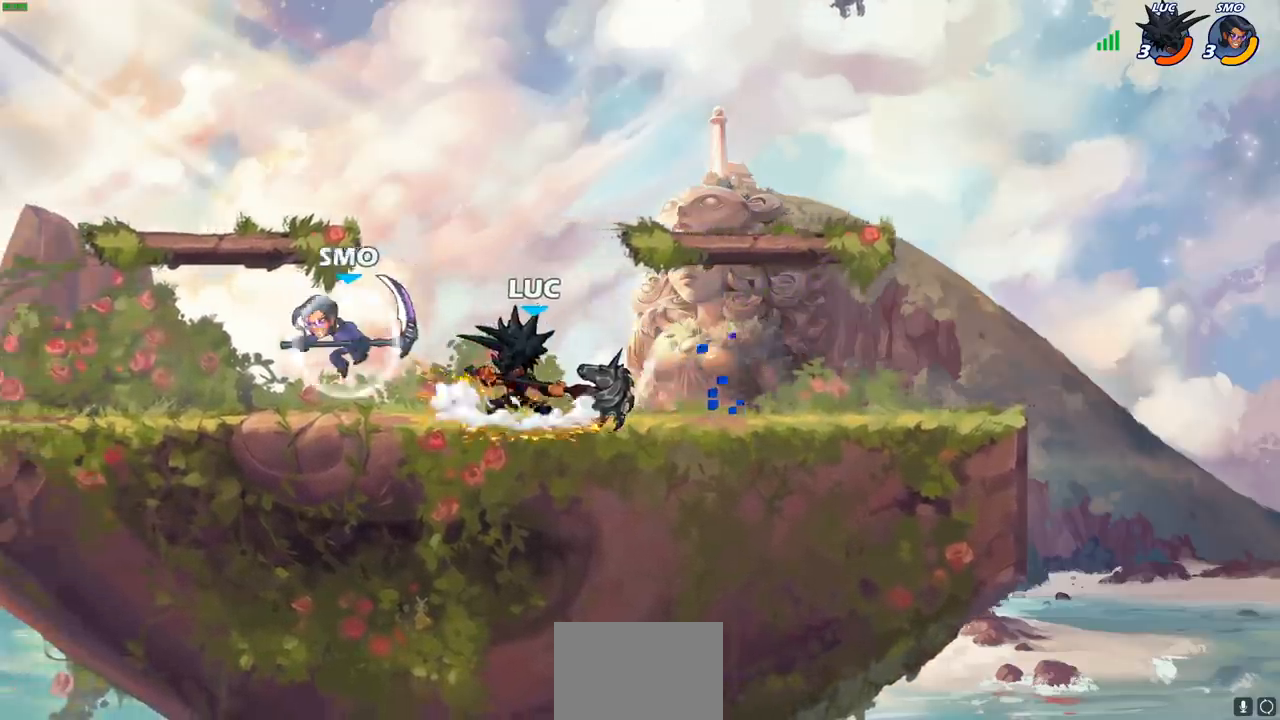
{"dt_ms": 500, "buttons": [], "left_stick": "center", "right_stick": "center", "events": [[200, "left_stick", "left"], [233, "SQUARE", "down"], [300, "left_stick", "center"], [333, "SQUARE", "up"]]}
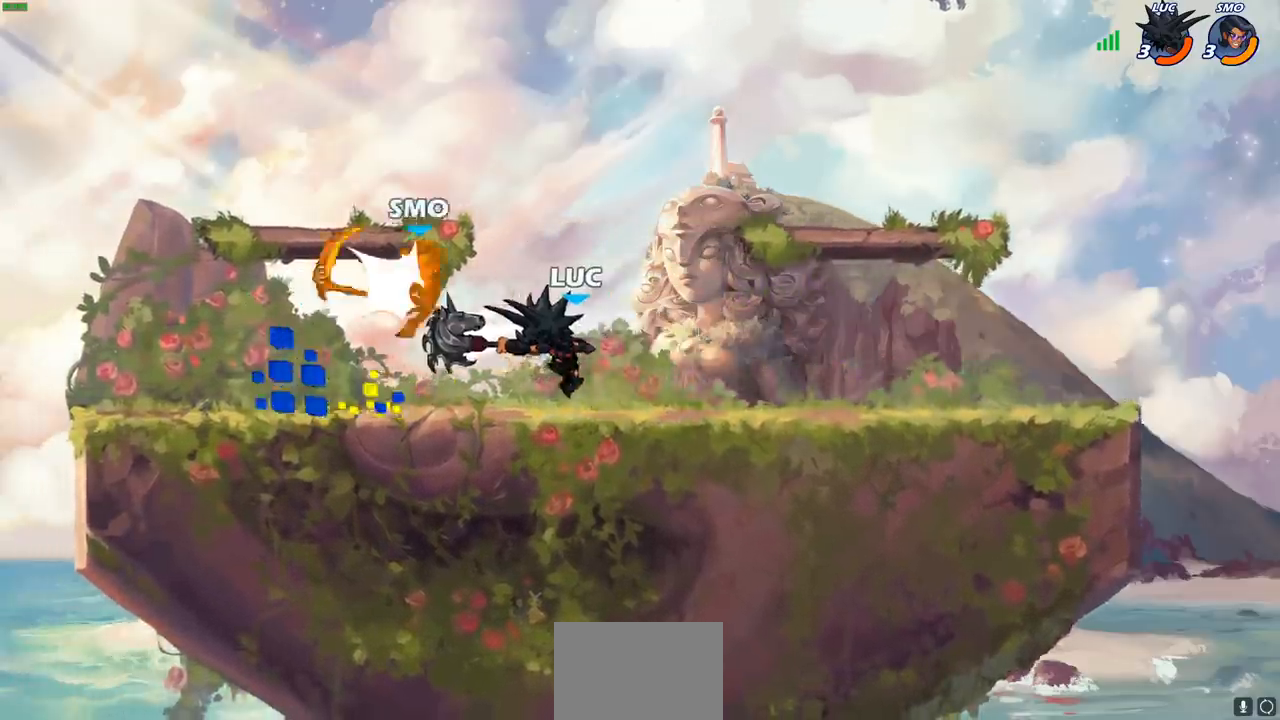
{"dt_ms": 500, "buttons": [], "left_stick": "center", "right_stick": "center", "events": [[267, "left_stick", "left"], [283, "R2", "down"], [300, "R1", "down"], [383, "R1", "up"], [383, "R2", "up"], [383, "left_stick", "center"], [400, "CIRCLE", "down"], [467, "CIRCLE", "up"]]}
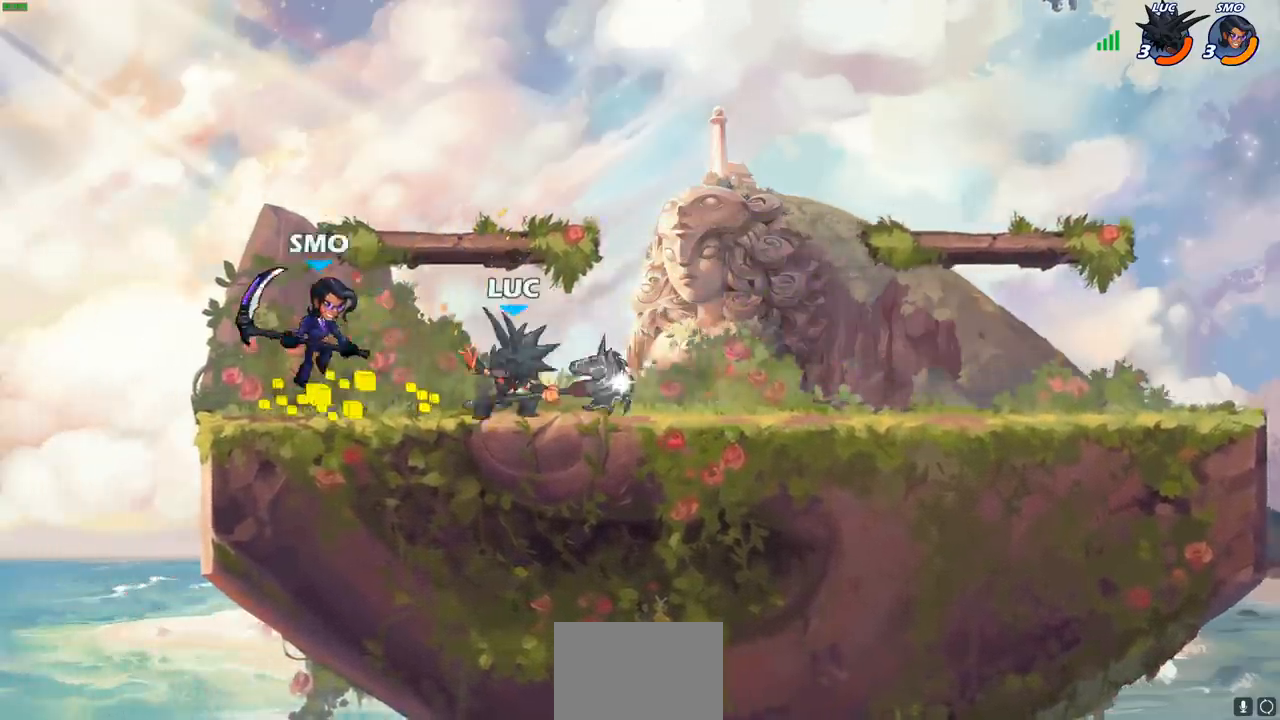
{"dt_ms": 500, "buttons": [], "left_stick": "center", "right_stick": "center", "events": []}
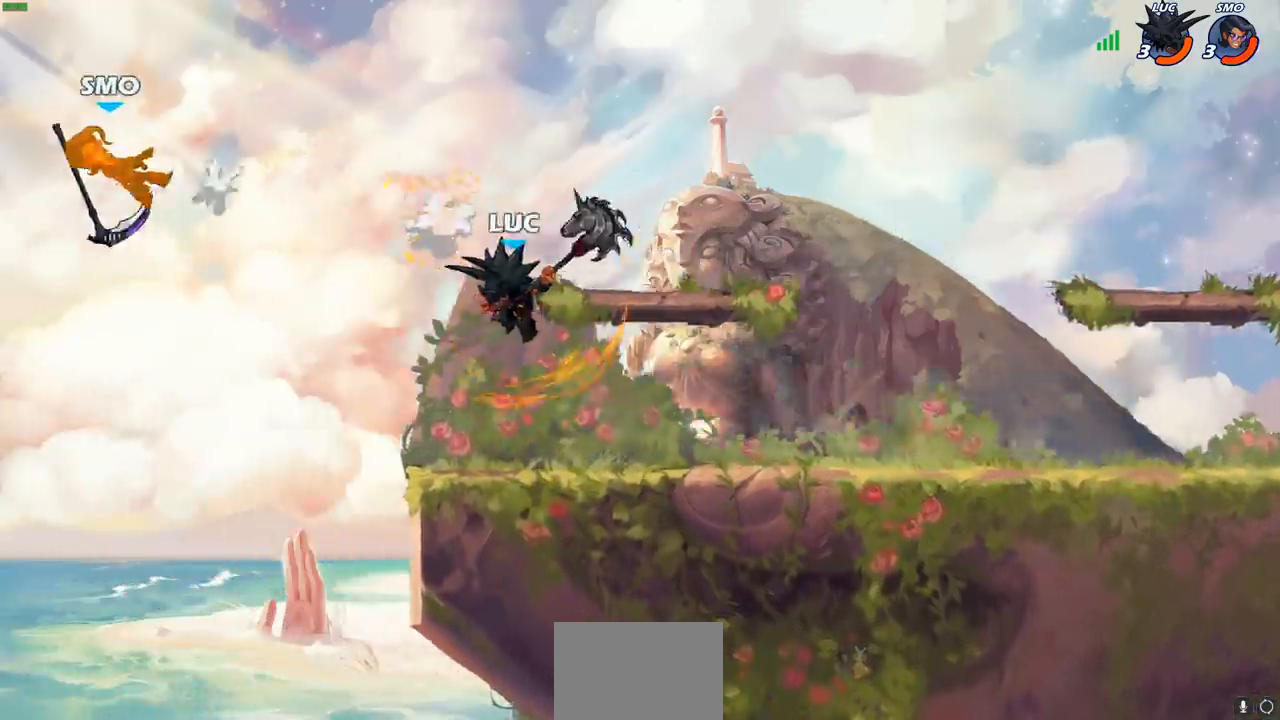
{"dt_ms": 500, "buttons": [], "left_stick": "center", "right_stick": "center", "events": []}
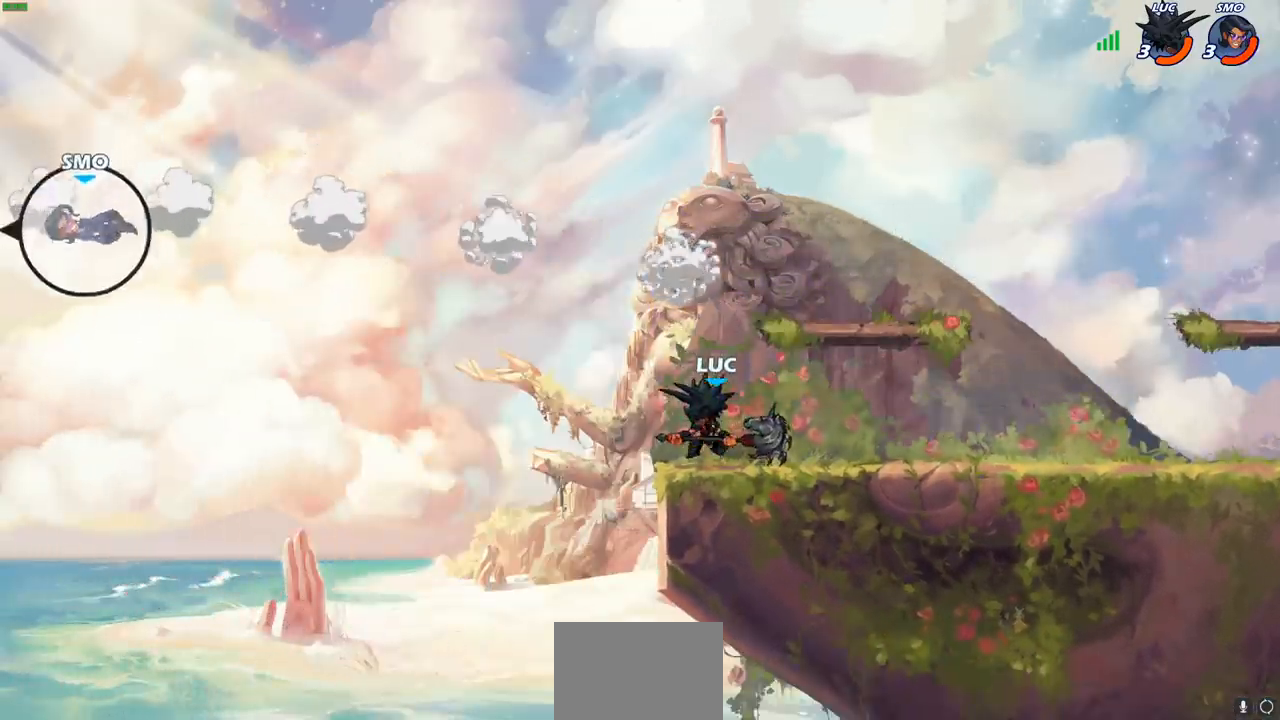
{"dt_ms": 500, "buttons": [], "left_stick": "center", "right_stick": "center", "events": []}
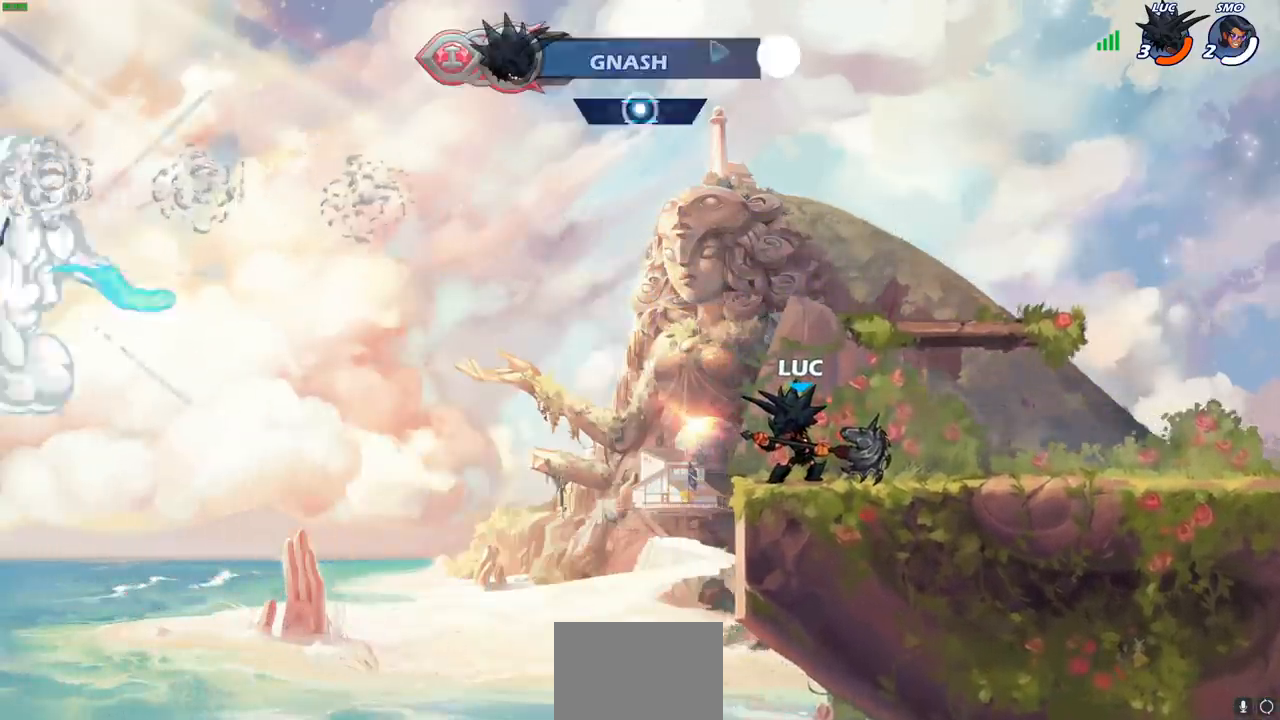
{"dt_ms": 500, "buttons": [], "left_stick": "right", "right_stick": "center", "events": [[383, "left_stick", "right"]]}
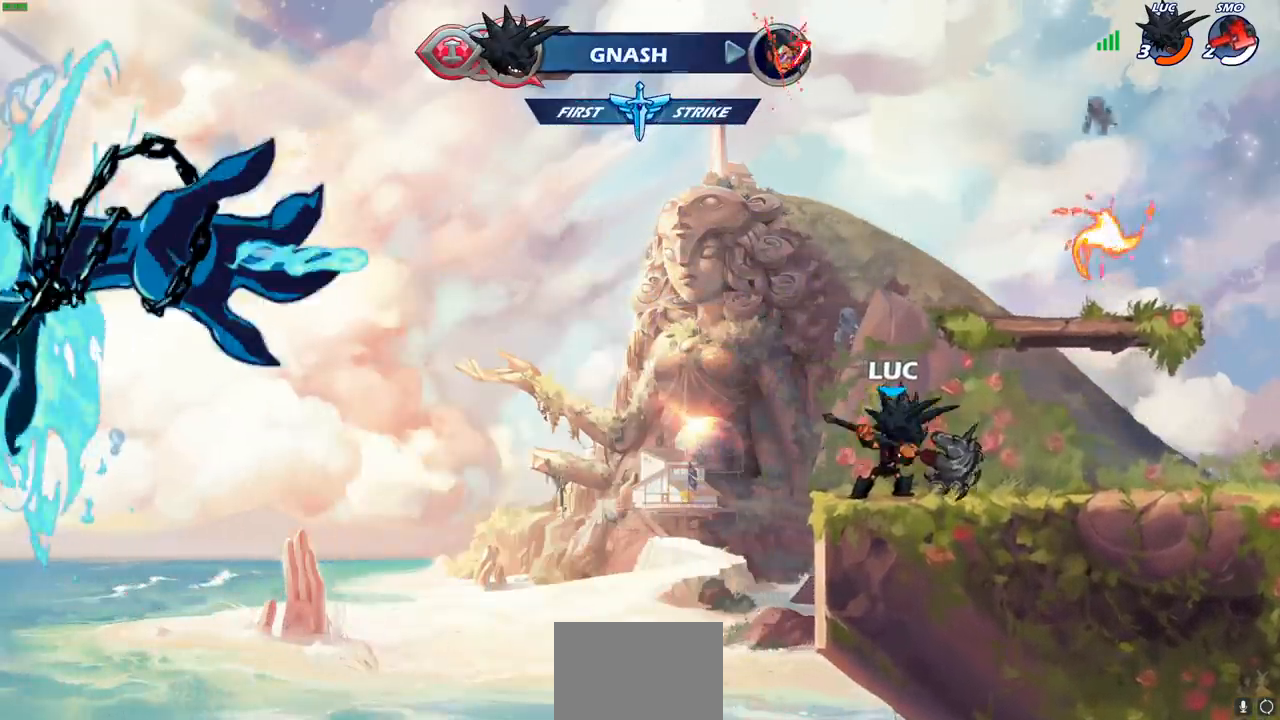
{"dt_ms": 500, "buttons": [], "left_stick": "left", "right_stick": "center", "events": [[33, "CROSS", "down"], [183, "CROSS", "up"], [233, "left_stick", "center"], [317, "CROSS", "down"], [417, "CROSS", "up"], [417, "left_stick", "left"]]}
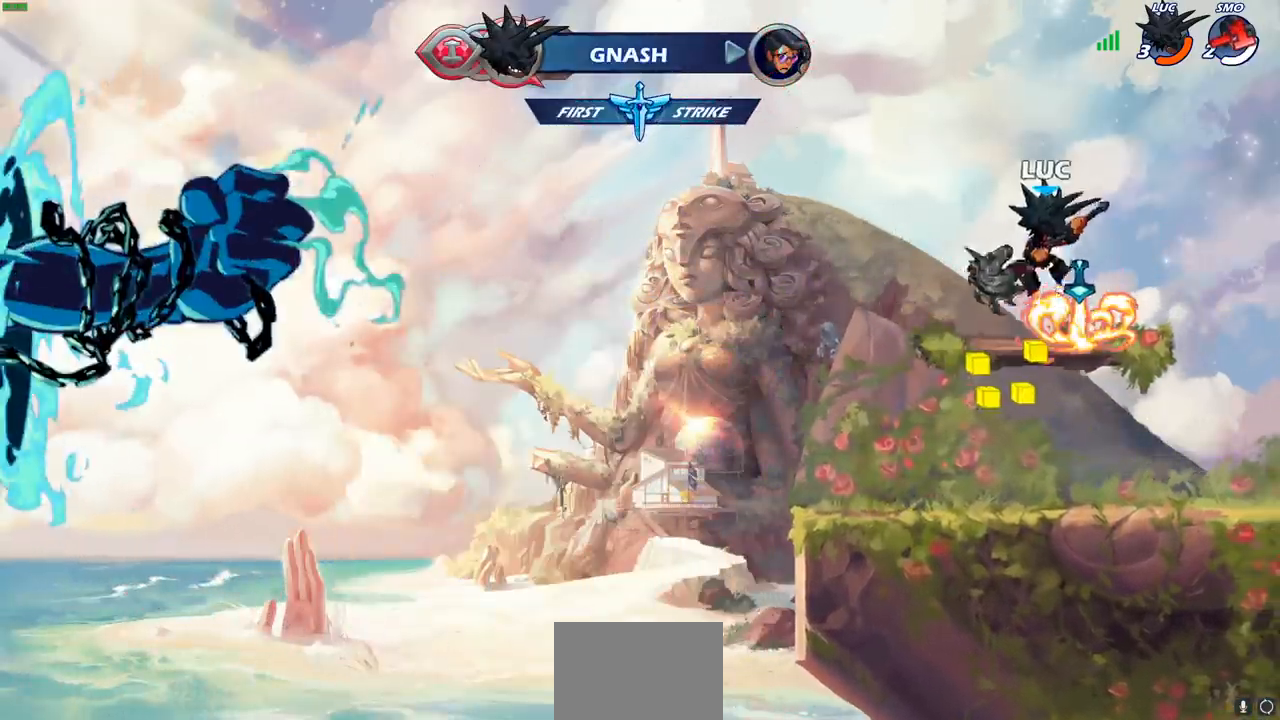
{"dt_ms": 500, "buttons": [], "left_stick": "down", "right_stick": "center", "events": [[17, "left_stick", "up"], [33, "R1", "down"], [100, "R1", "up"], [150, "left_stick", "center"], [500, "left_stick", "down"]]}
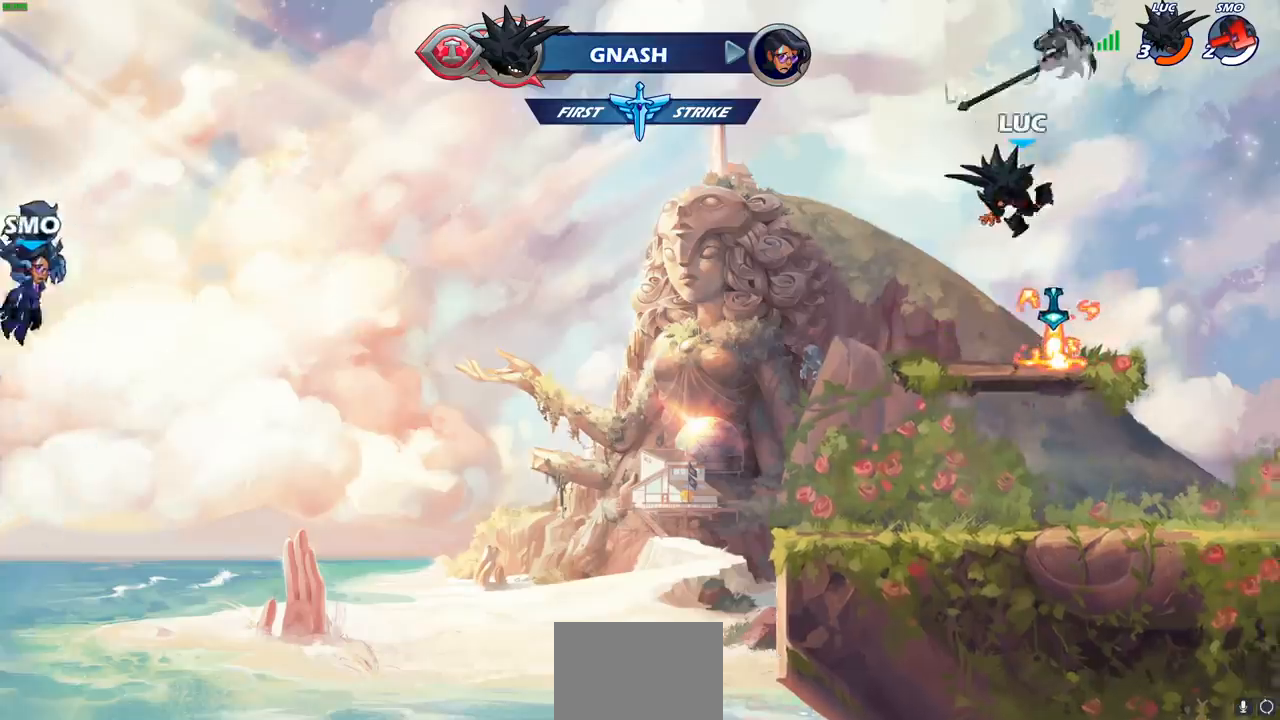
{"dt_ms": 500, "buttons": [], "left_stick": "center", "right_stick": "center", "events": [[133, "left_stick", "right"], [200, "R1", "down"], [217, "left_stick", "center"], [233, "CROSS", "down"], [300, "R1", "up"], [350, "CROSS", "up"]]}
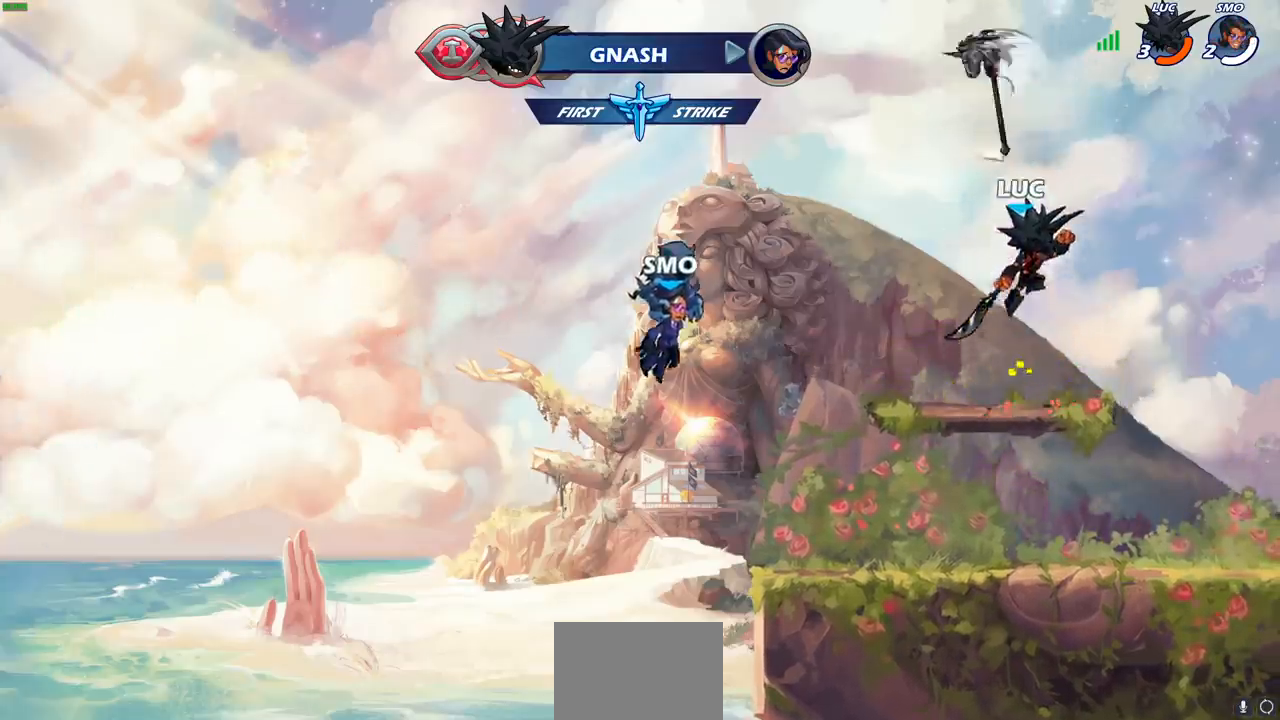
{"dt_ms": 500, "buttons": [], "left_stick": "center", "right_stick": "center", "events": [[17, "left_stick", "up"], [50, "R1", "down"], [117, "R1", "up"], [200, "R1", "down"], [267, "R1", "up"], [383, "left_stick", "center"]]}
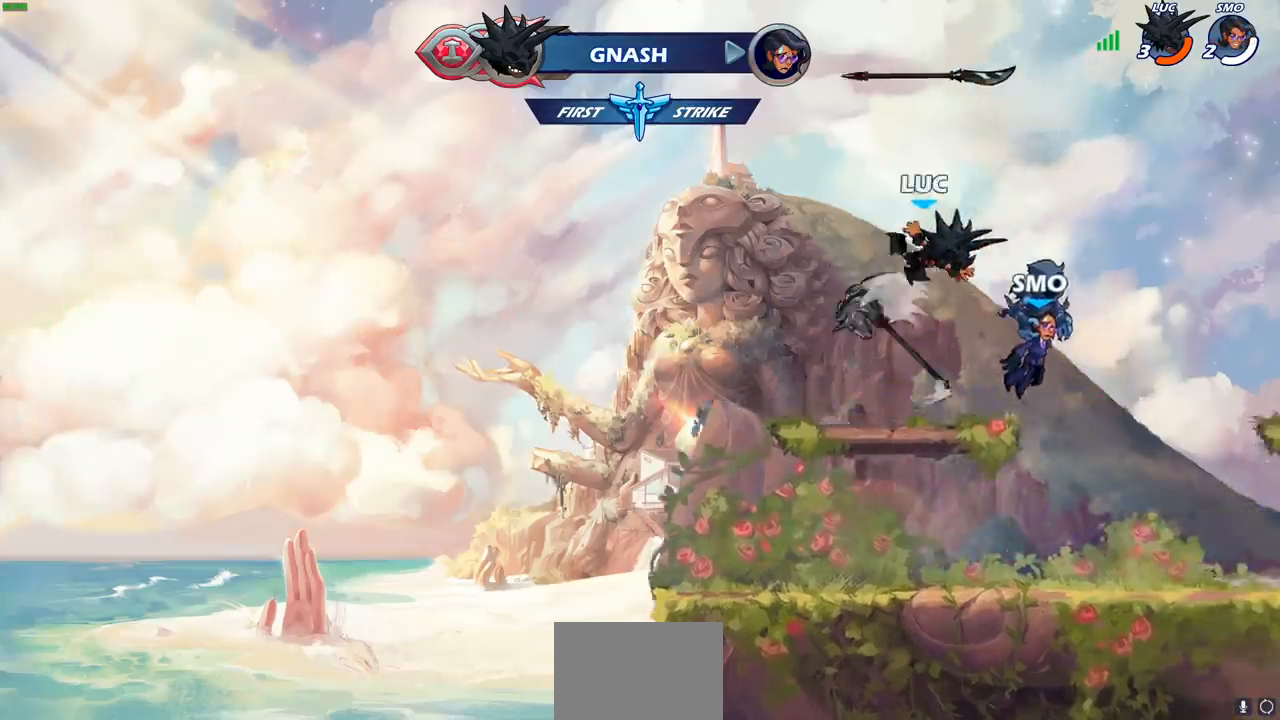
{"dt_ms": 500, "buttons": [], "left_stick": "center", "right_stick": "center", "events": [[183, "R1", "down"], [267, "CROSS", "down"], [317, "R1", "up"], [350, "CROSS", "up"]]}
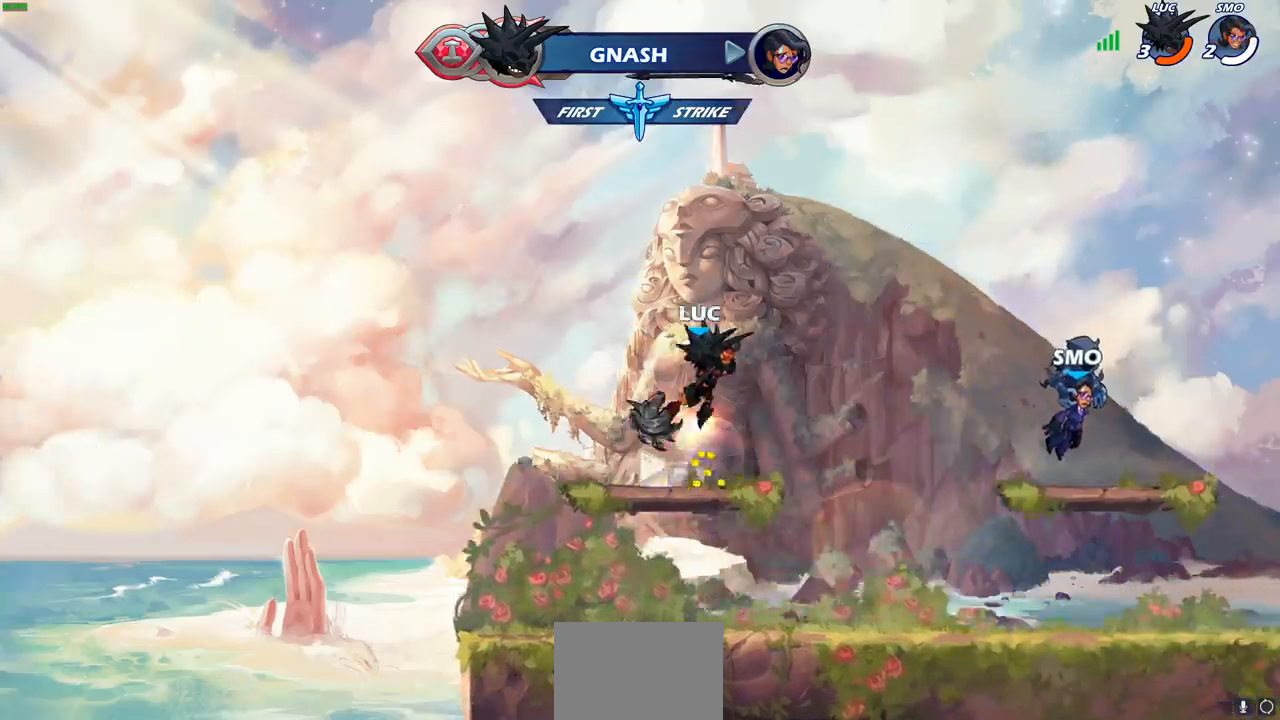
{"dt_ms": 500, "buttons": [], "left_stick": "center", "right_stick": "center", "events": [[17, "left_stick", "up"], [83, "R1", "down"], [133, "R1", "up"], [300, "left_stick", "center"]]}
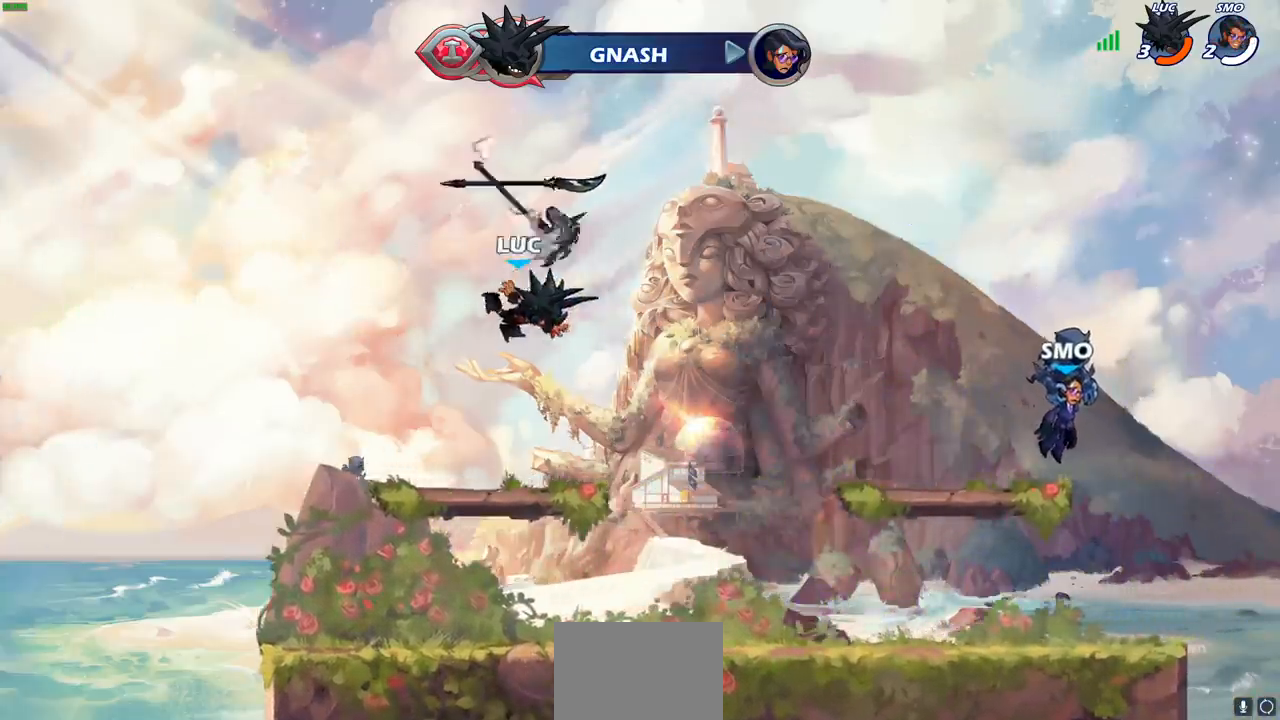
{"dt_ms": 500, "buttons": [], "left_stick": "center", "right_stick": "center", "events": [[383, "R1", "down"], [500, "R1", "up"]]}
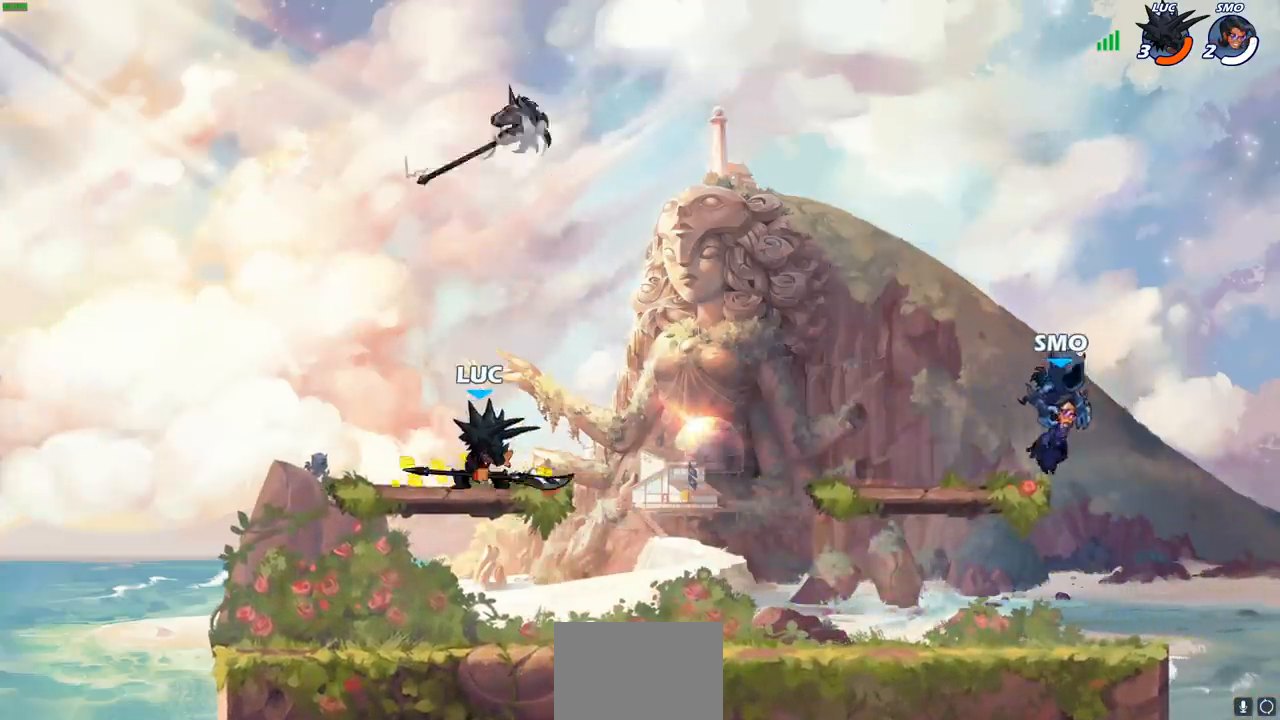
{"dt_ms": 500, "buttons": [], "left_stick": "right", "right_stick": "center", "events": [[383, "left_stick", "right"]]}
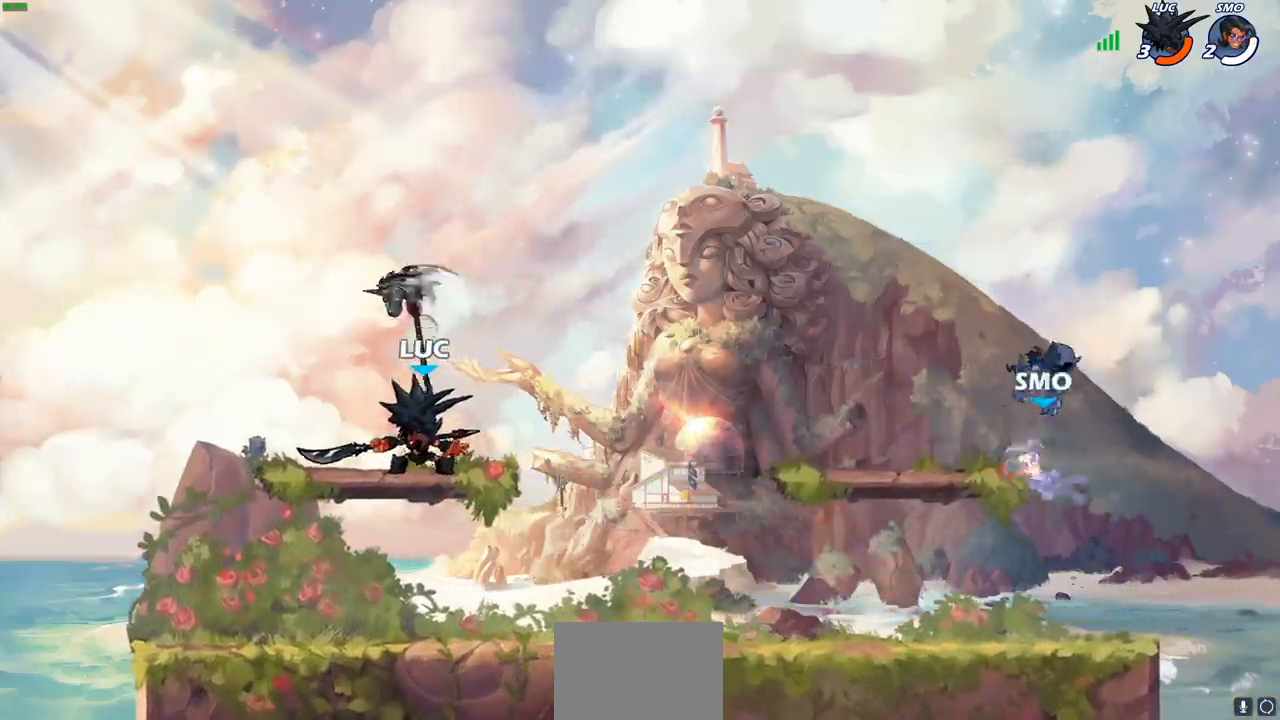
{"dt_ms": 500, "buttons": ["SQUARE"], "left_stick": "center", "right_stick": "center", "events": [[17, "R2", "down"], [33, "CROSS", "down"], [167, "R2", "up"], [183, "CROSS", "up"], [217, "left_stick", "down-left"], [383, "left_stick", "center"], [417, "SQUARE", "down"]]}
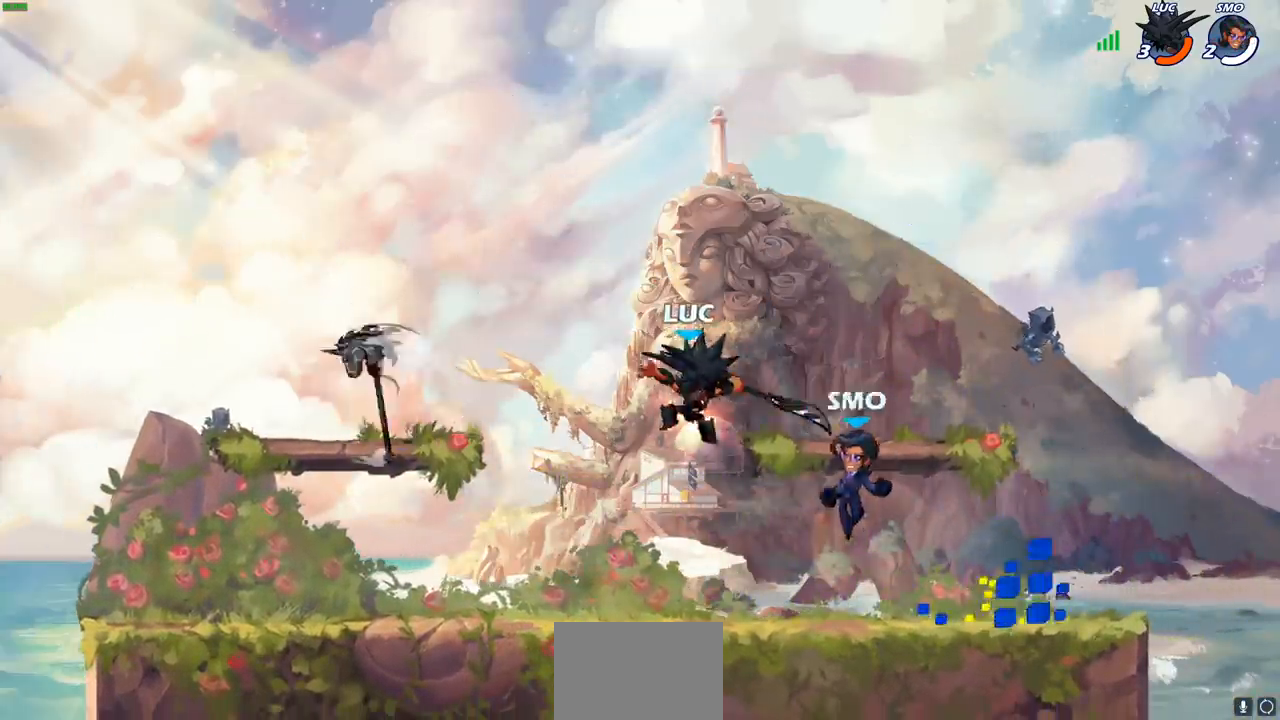
{"dt_ms": 500, "buttons": [], "left_stick": "right", "right_stick": "center", "events": [[17, "SQUARE", "up"], [83, "left_stick", "right"]]}
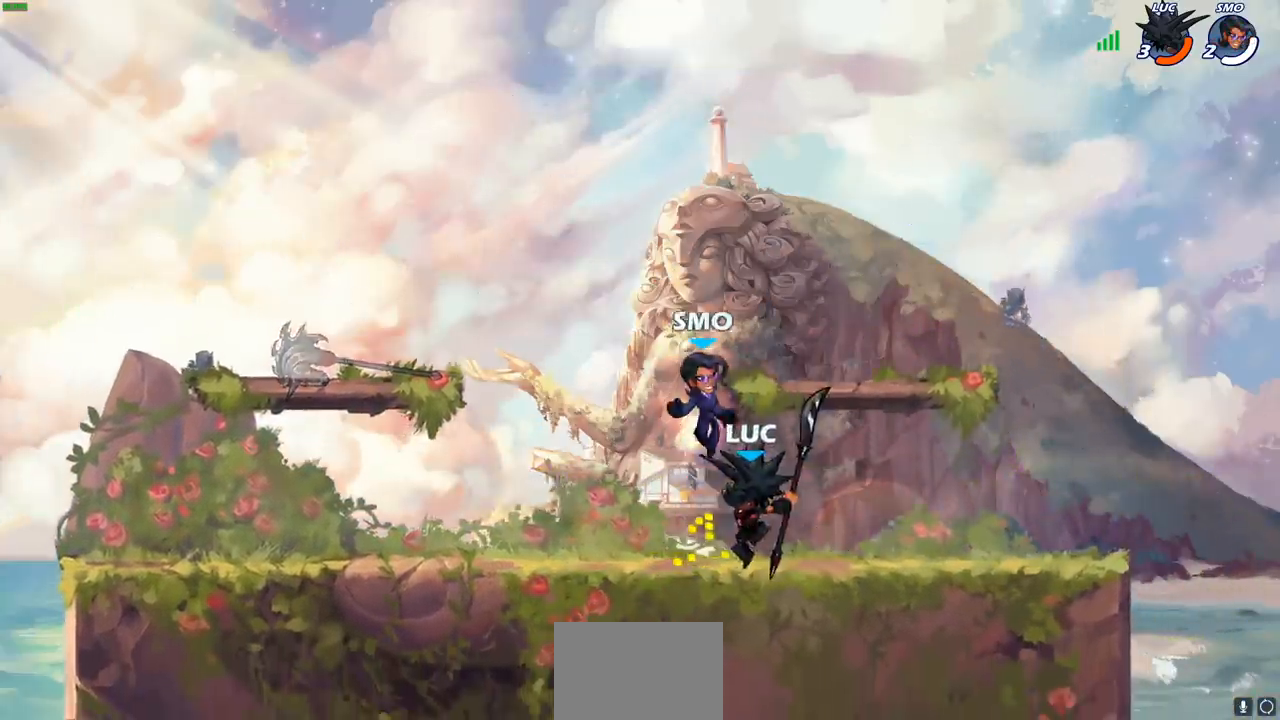
{"dt_ms": 500, "buttons": [], "left_stick": "down-left", "right_stick": "center", "events": [[67, "CROSS", "down"], [167, "left_stick", "up"], [183, "R2", "down"], [217, "left_stick", "up-left"], [233, "CROSS", "up"], [367, "left_stick", "left"], [417, "R2", "up"], [483, "left_stick", "down-left"]]}